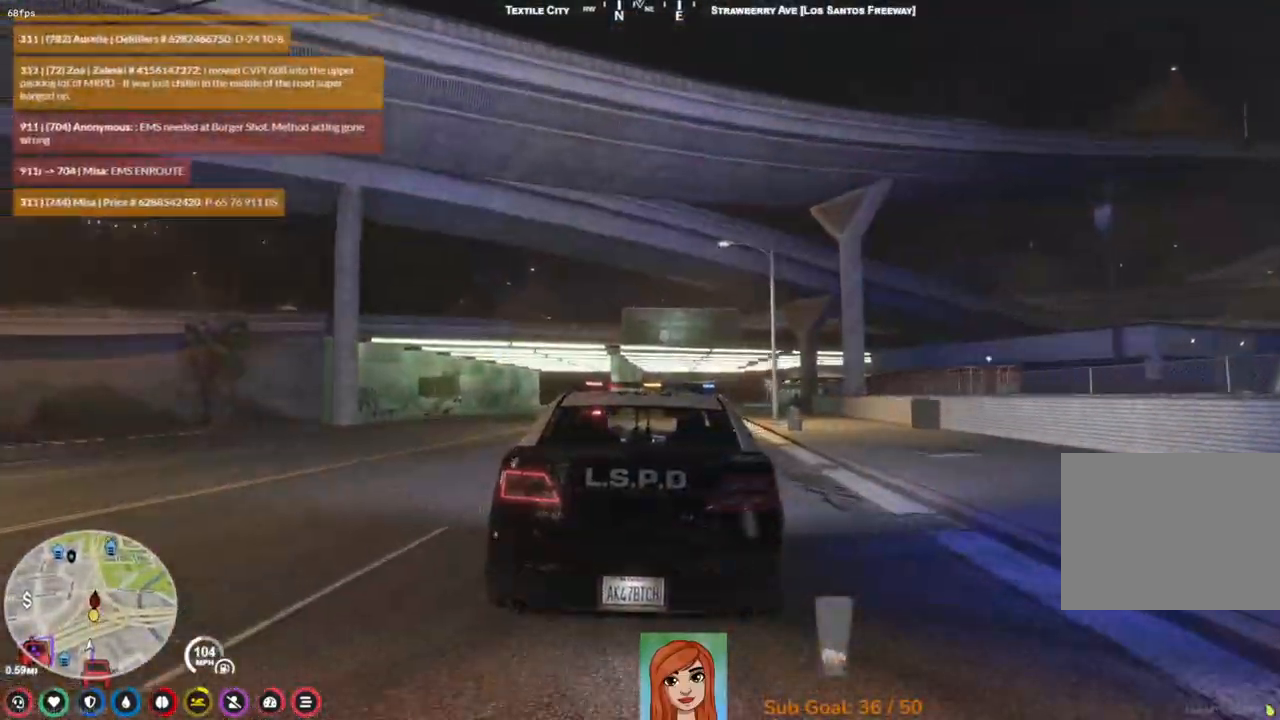
Gameplay with keyboard; each line is a JSON object with the keys held at the frame after it. "events" lists presses ("down") and releases ("up") of "a", "ctrl", "d", "e", "q", "s", "shift", "space" and "w" between this image and that frame as [ms after this image, input, new state], when the widget could be followed in between. No other keys are recorded. Mouse input is not recorded.
{"keys": ["w"], "events": []}
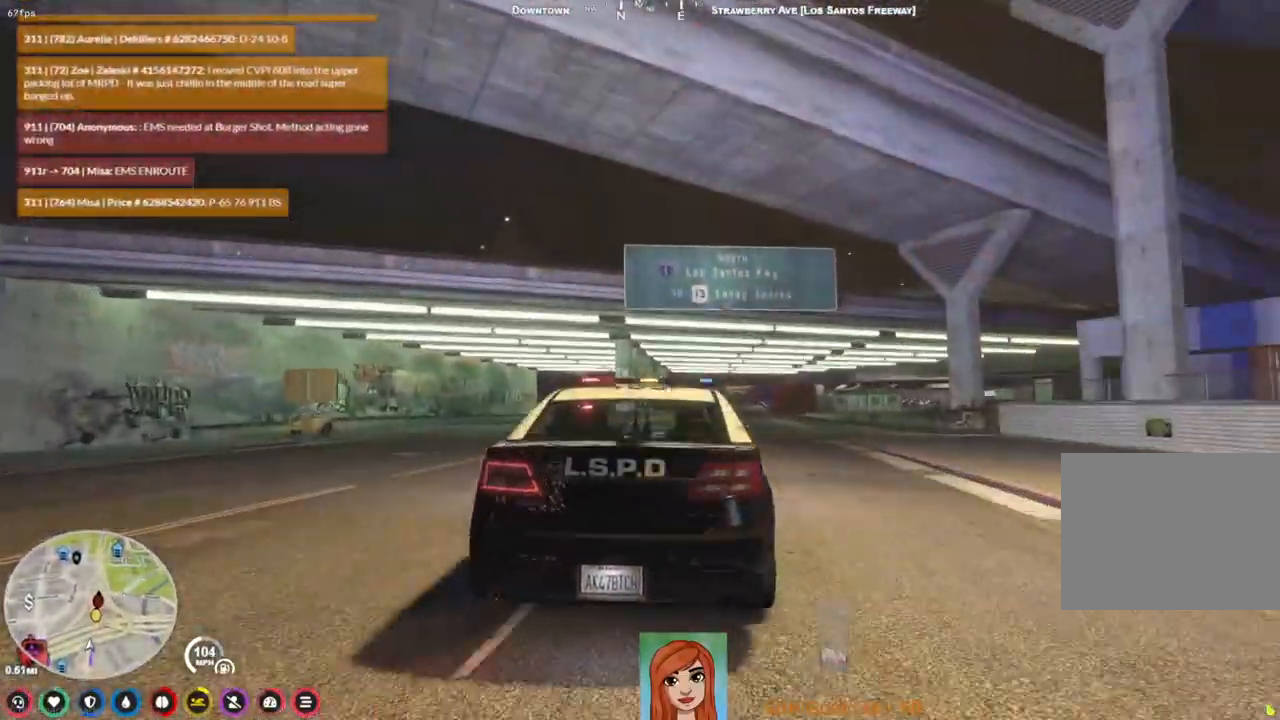
{"keys": ["w"], "events": []}
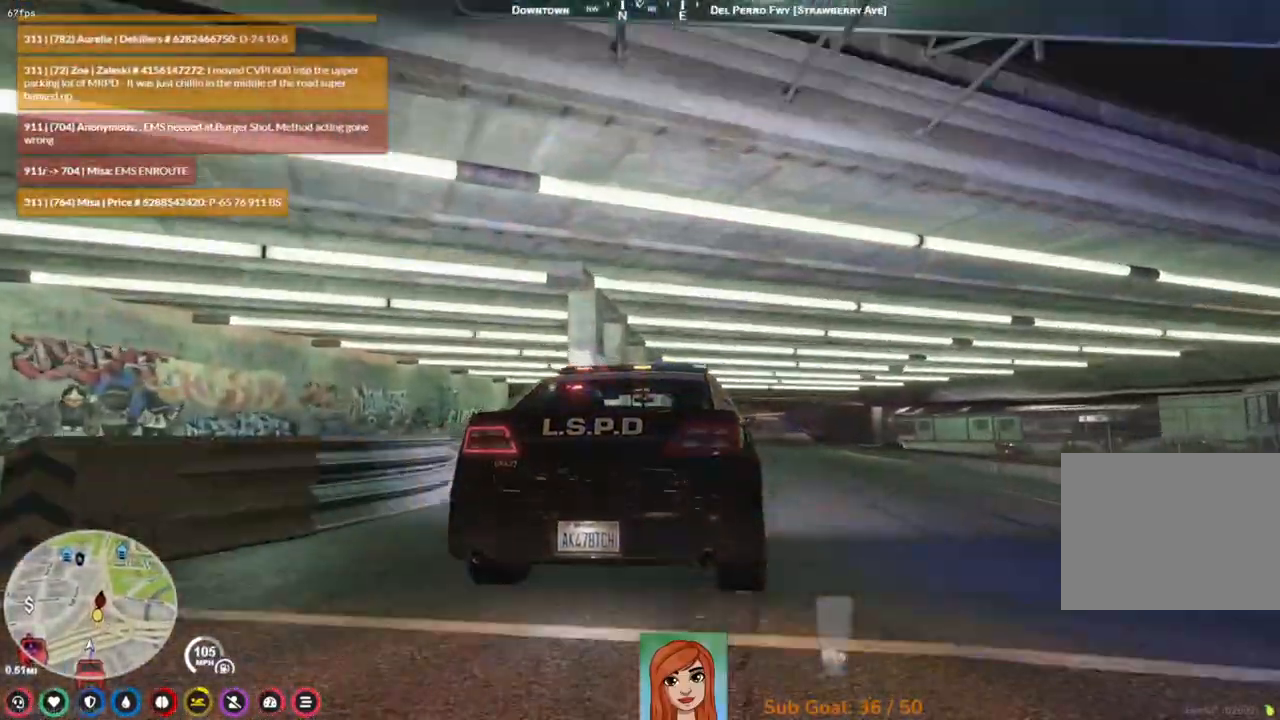
{"keys": ["w"], "events": [[383, "d", "down"], [483, "d", "up"]]}
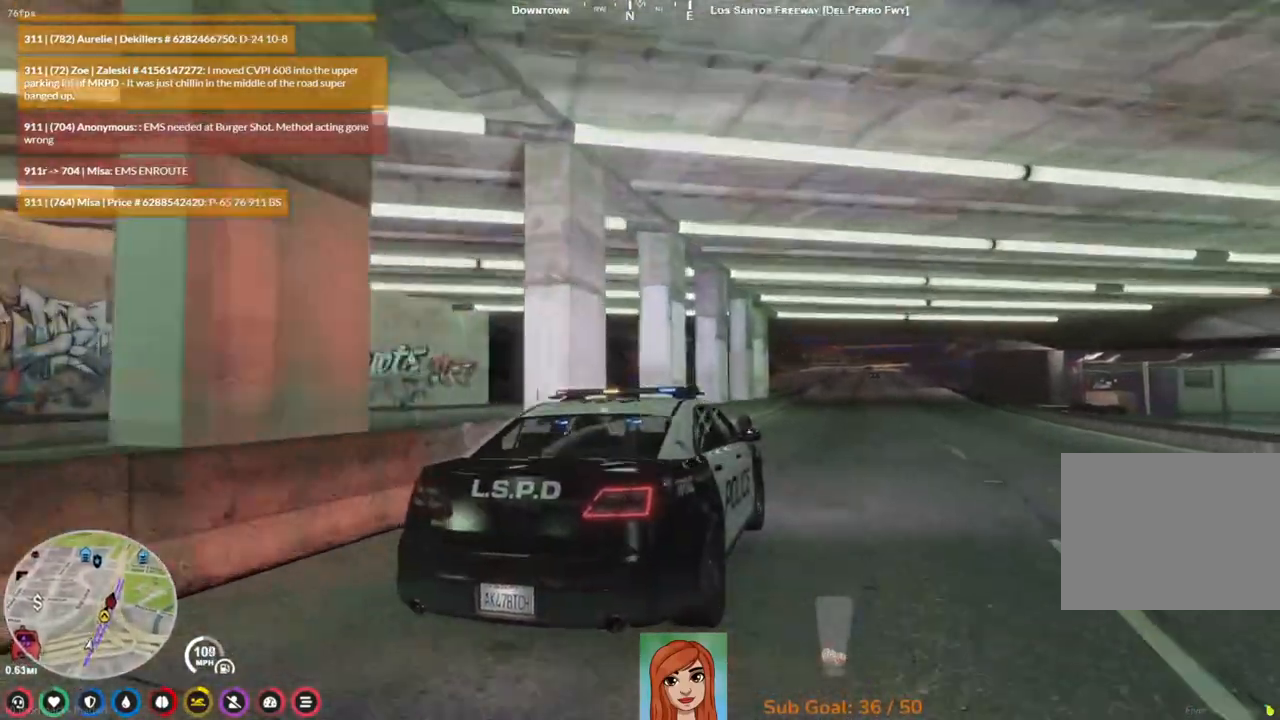
{"keys": ["d", "w"], "events": [[467, "d", "down"]]}
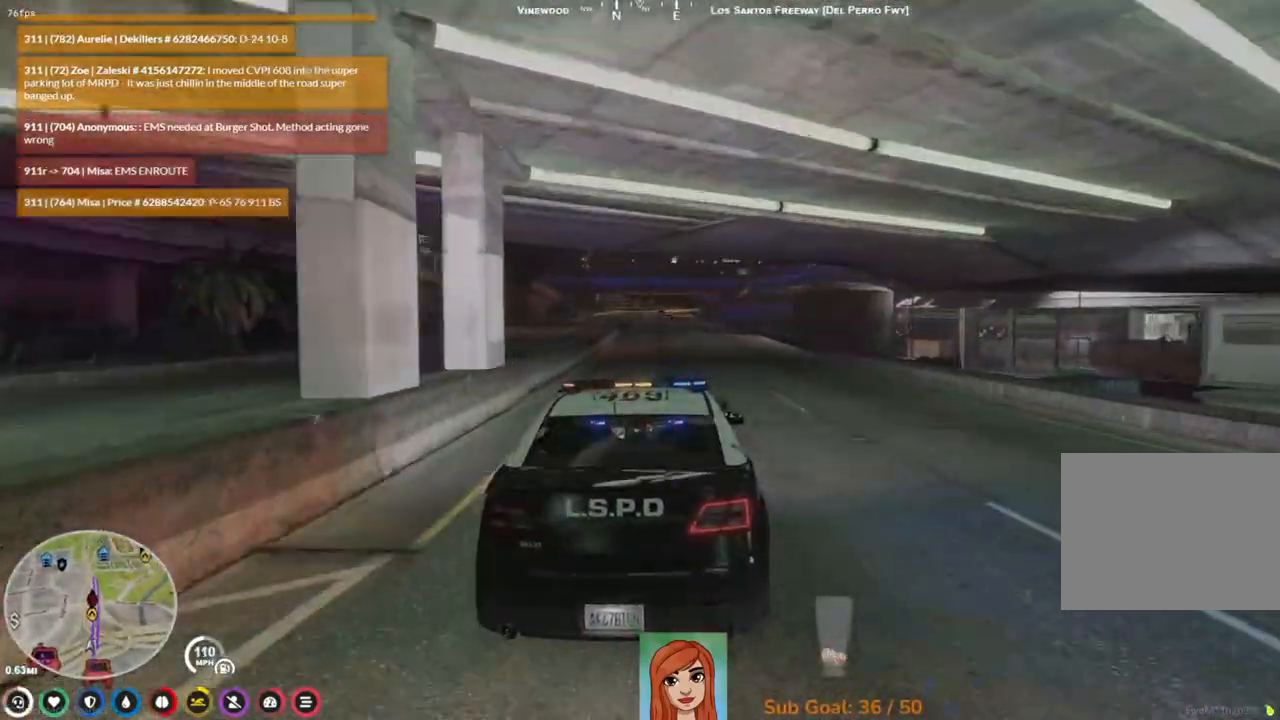
{"keys": ["w"], "events": [[67, "d", "up"], [283, "a", "down"], [367, "a", "up"]]}
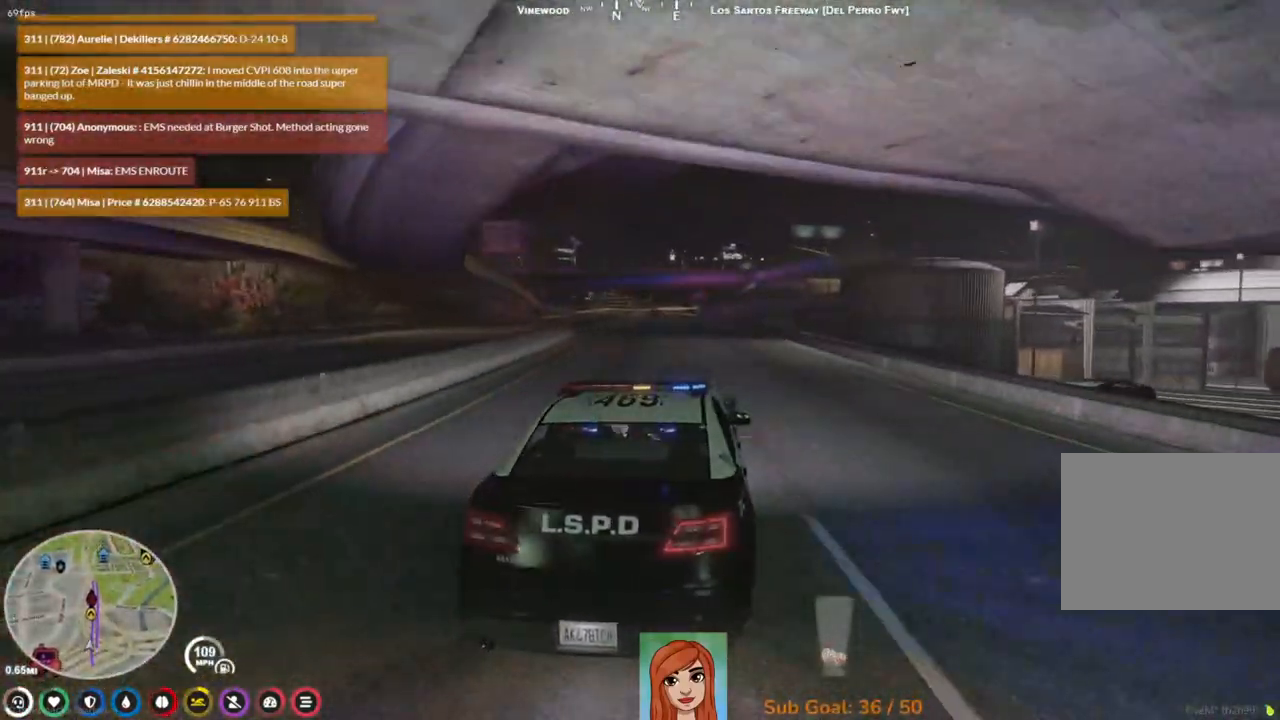
{"keys": ["w"], "events": [[50, "a", "down"], [150, "a", "up"]]}
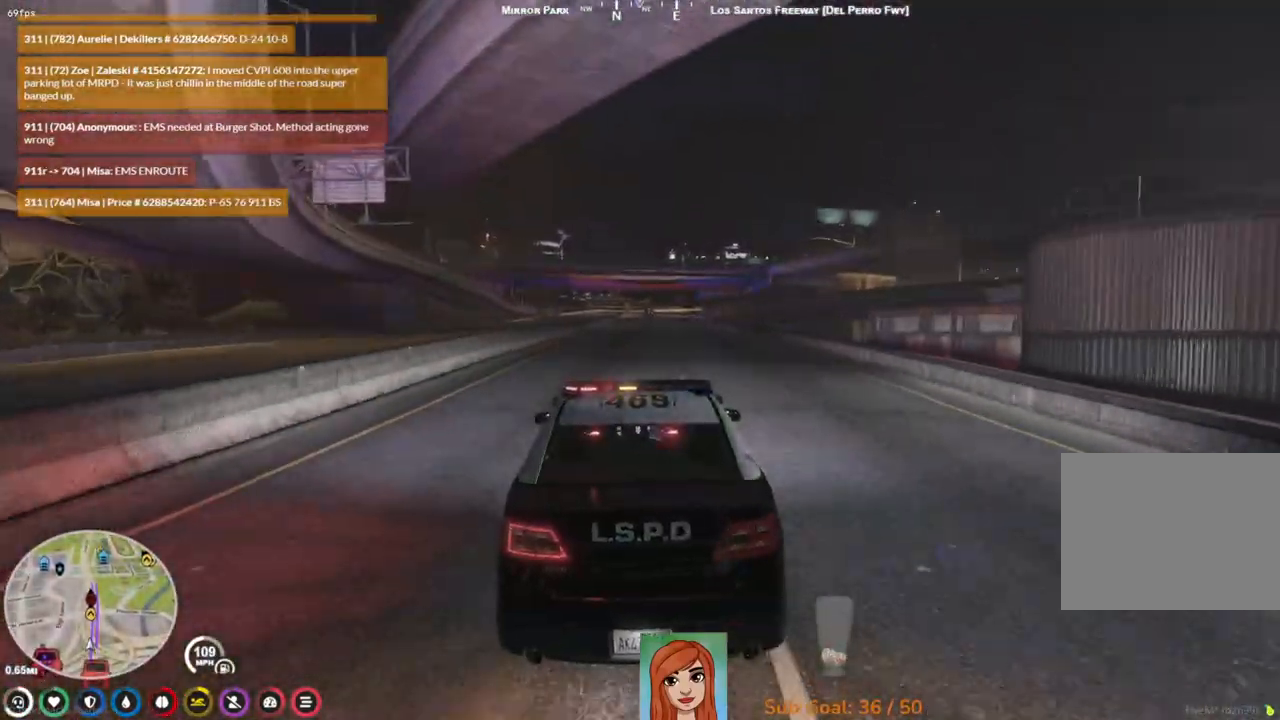
{"keys": ["w"], "events": [[400, "d", "down"], [500, "d", "up"]]}
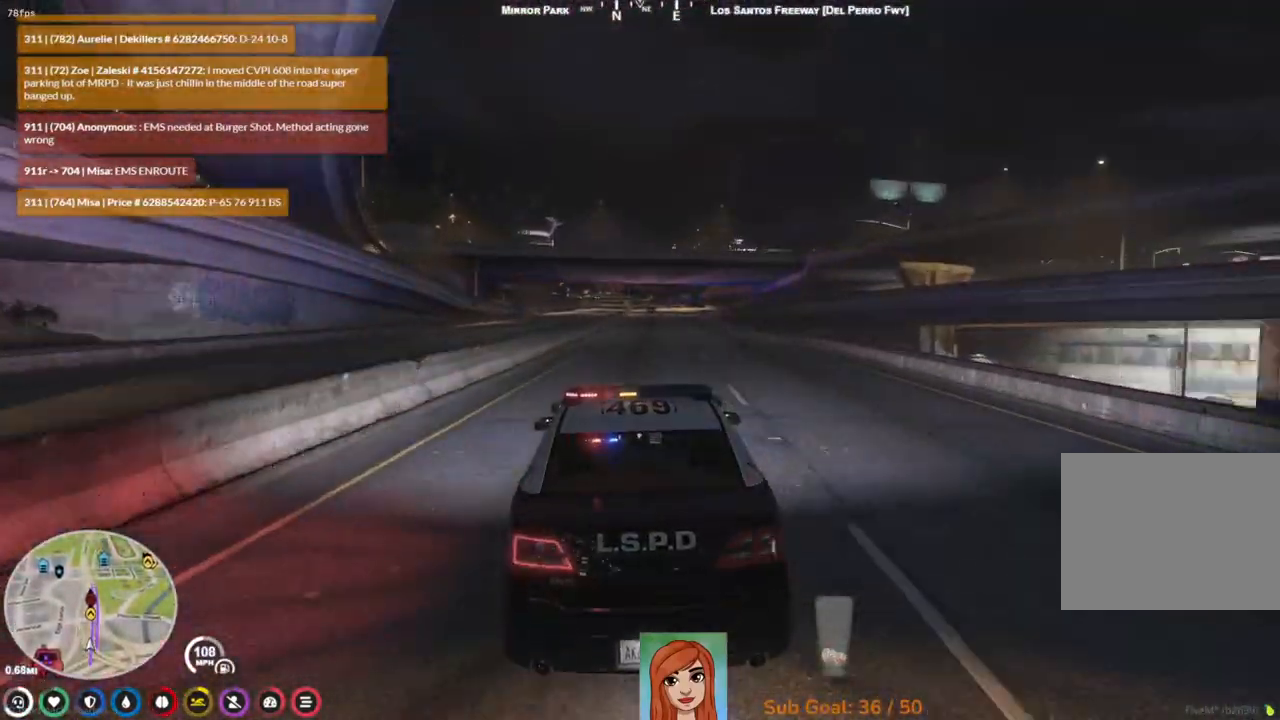
{"keys": ["w"], "events": []}
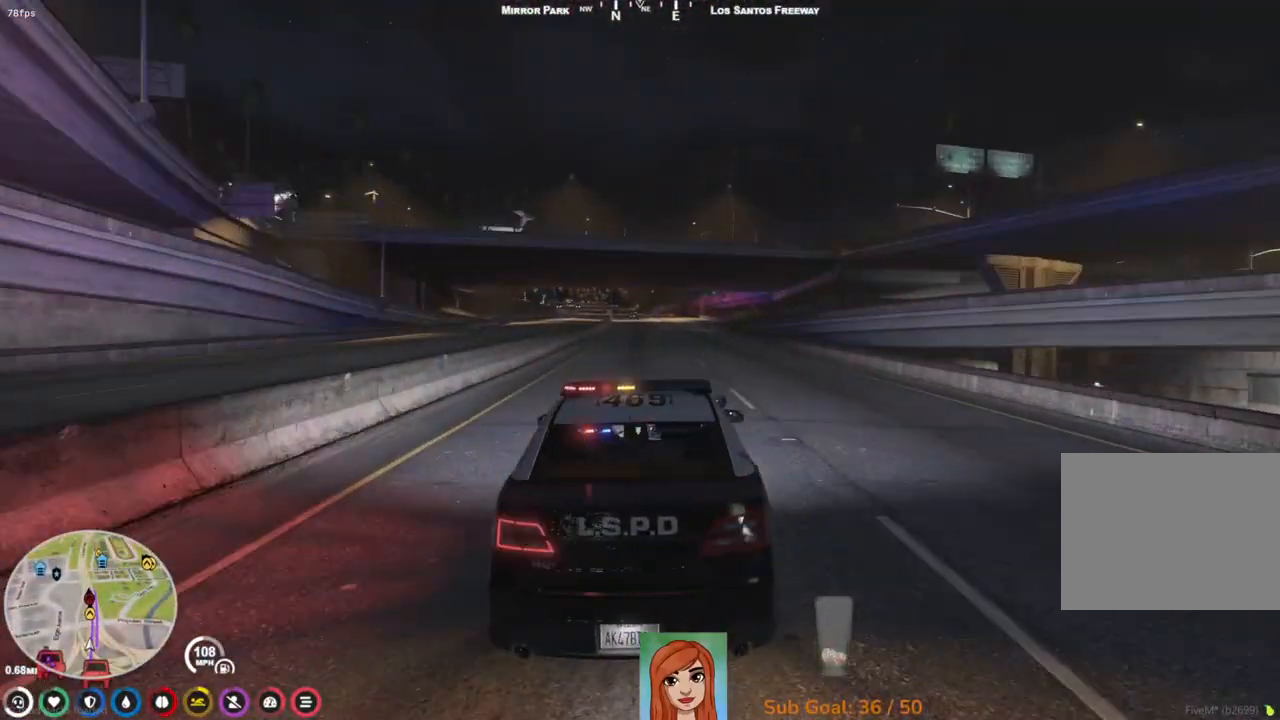
{"keys": ["w"], "events": []}
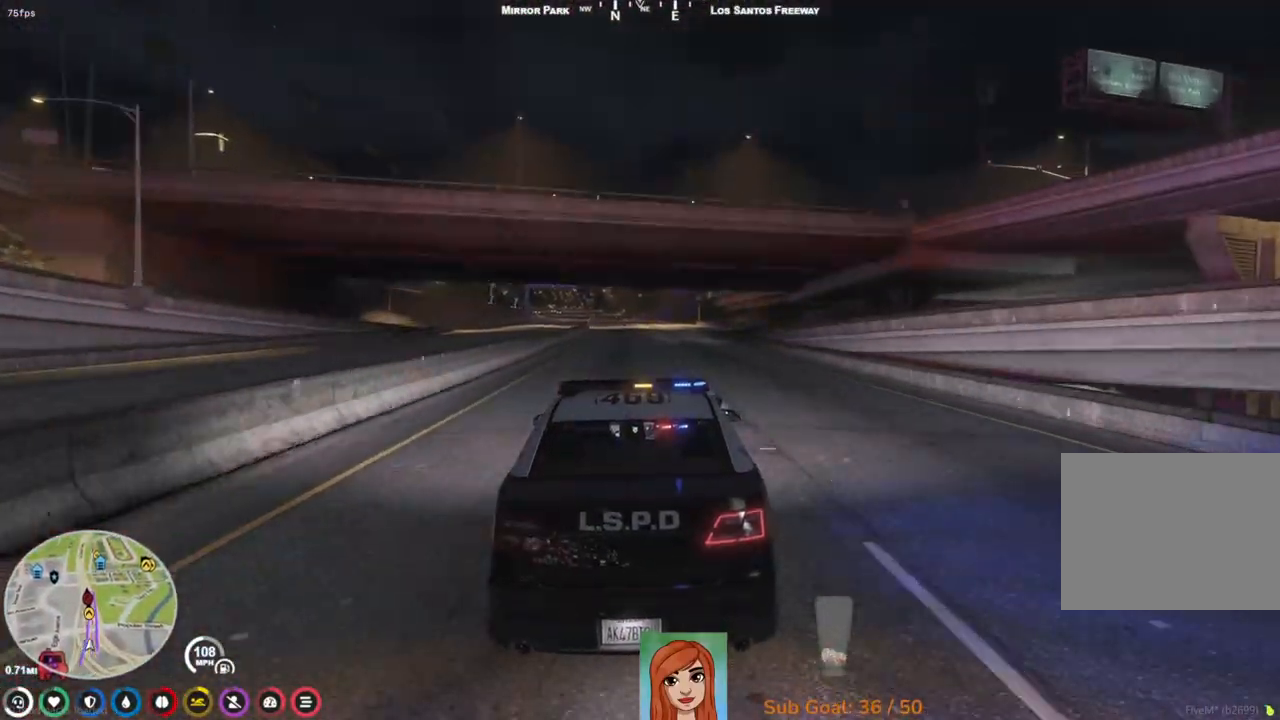
{"keys": ["w"], "events": [[67, "a", "down"], [100, "a", "up"]]}
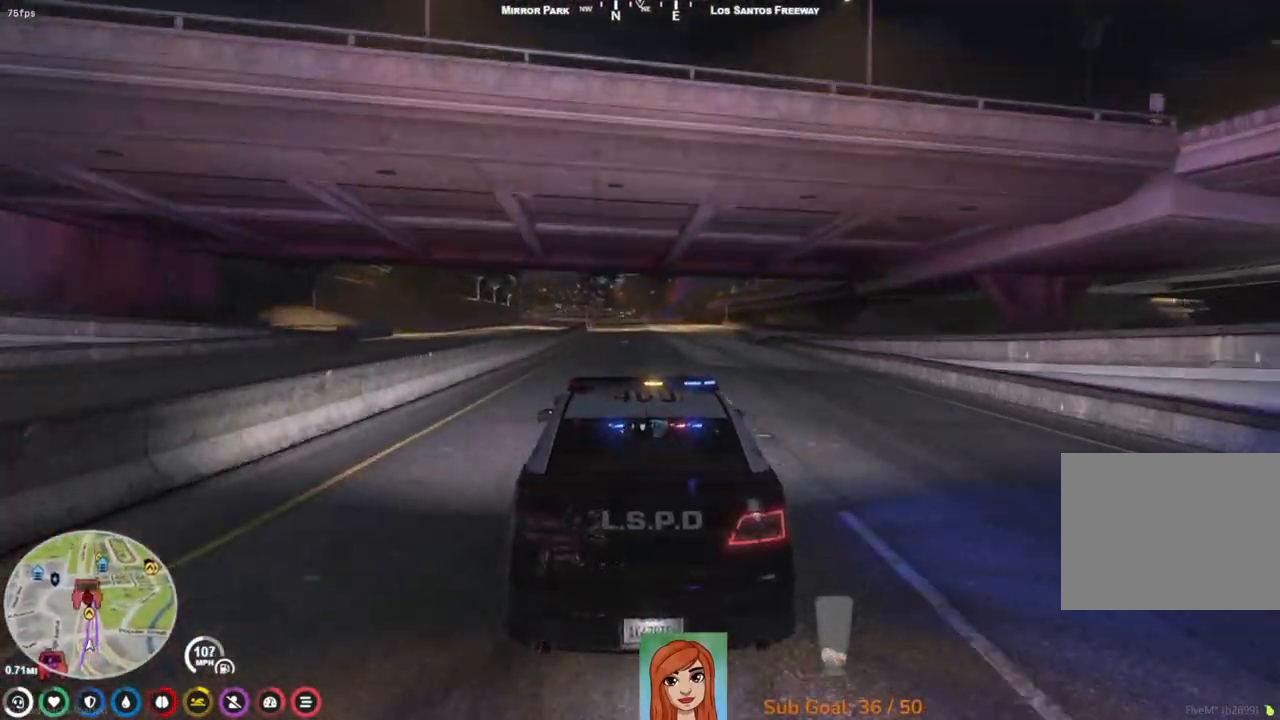
{"keys": ["w"], "events": [[67, "d", "down"], [167, "d", "up"]]}
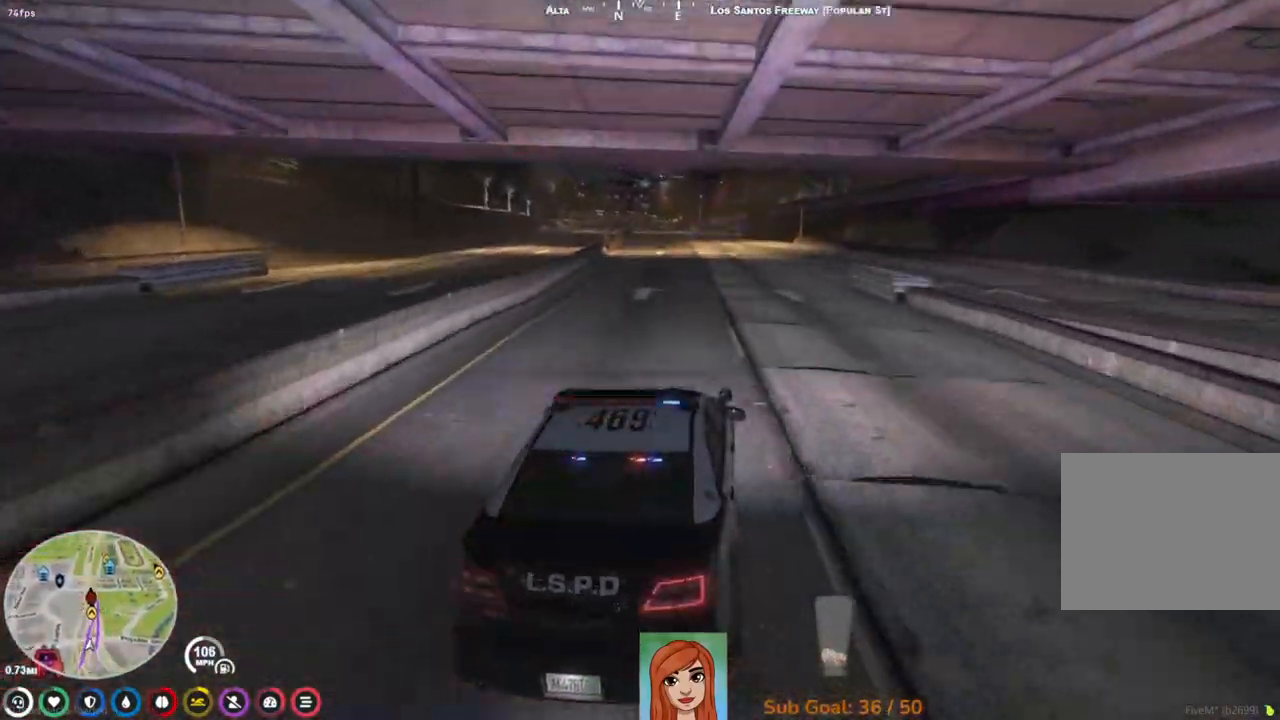
{"keys": ["w"], "events": [[133, "a", "down"], [250, "a", "up"]]}
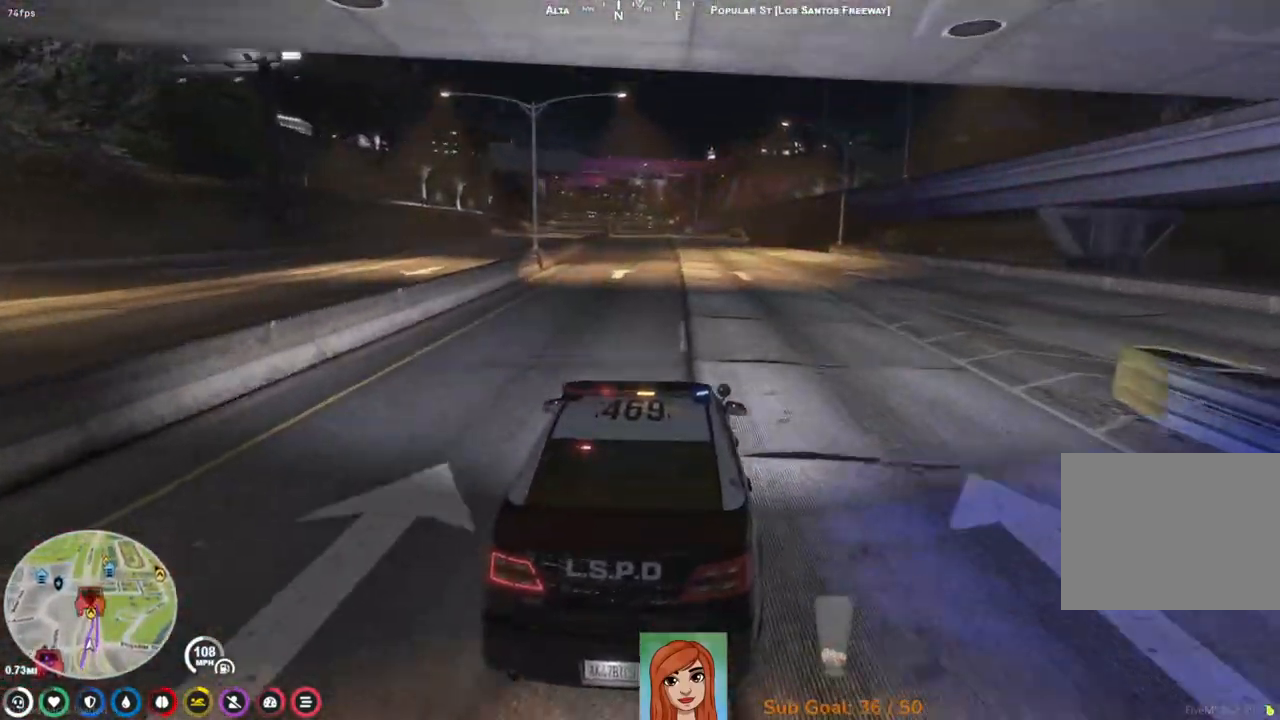
{"keys": ["w"], "events": []}
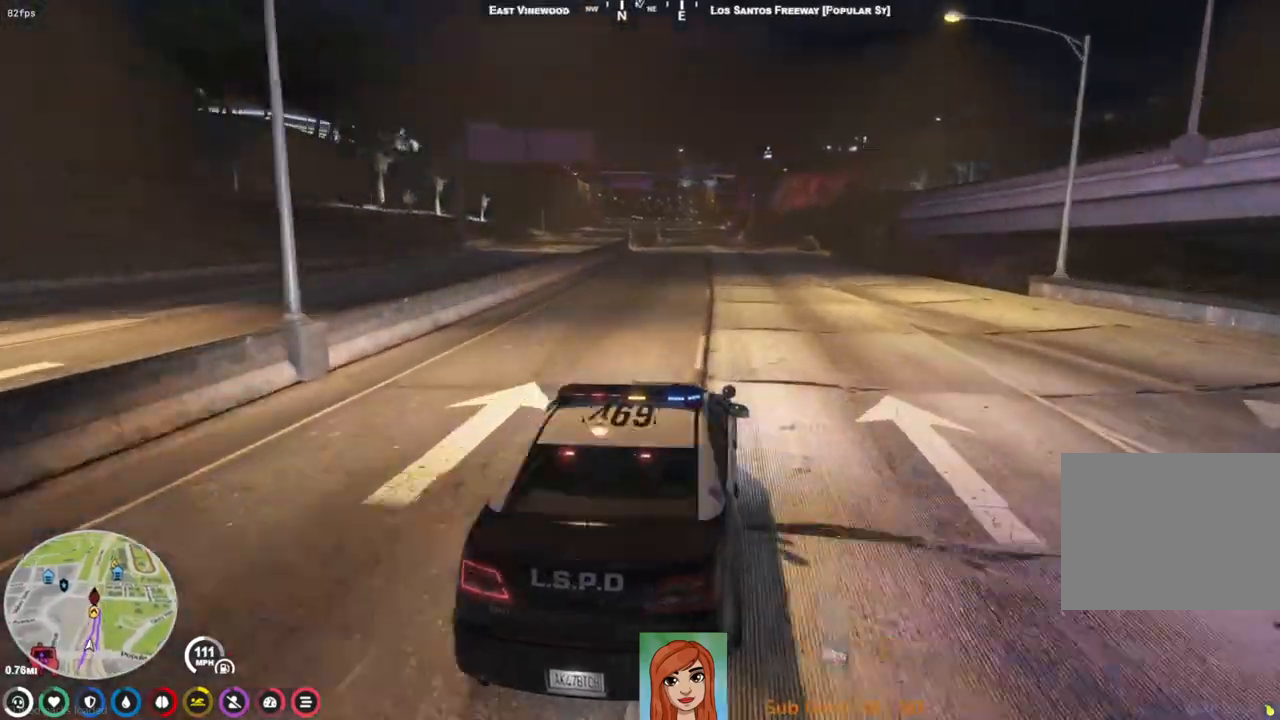
{"keys": ["w"], "events": [[400, "a", "down"], [500, "a", "up"]]}
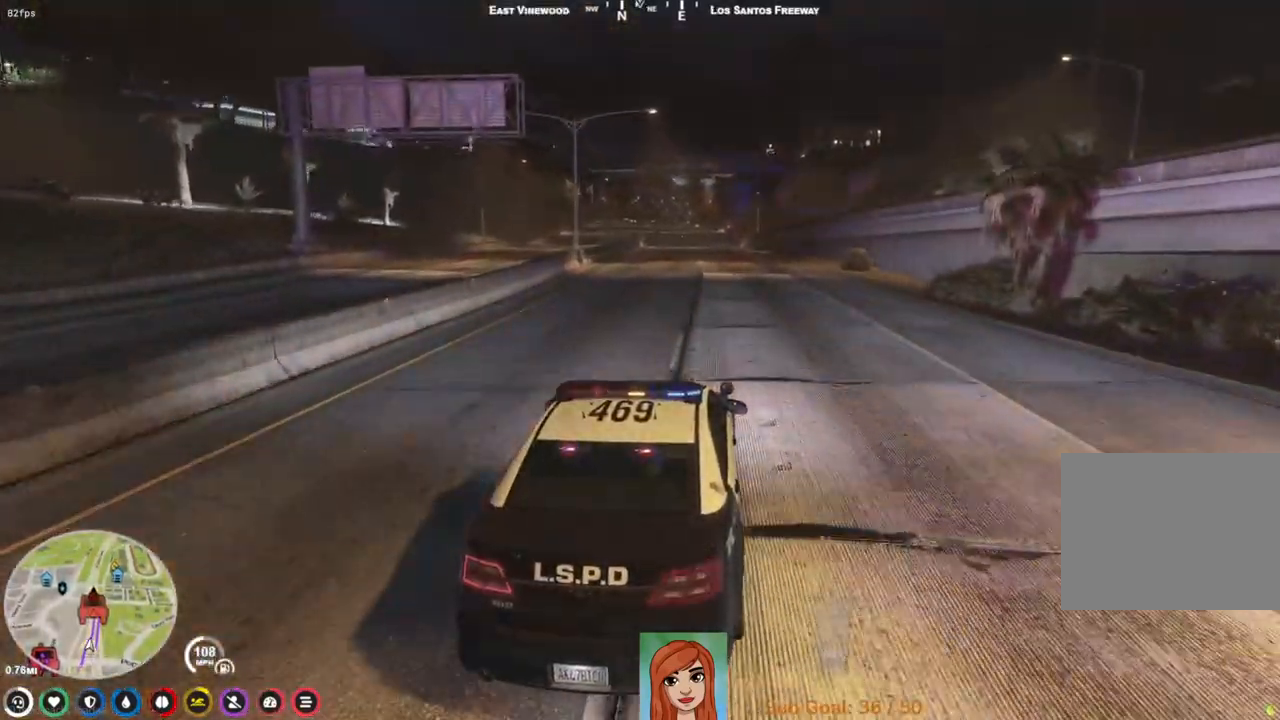
{"keys": ["w"], "events": []}
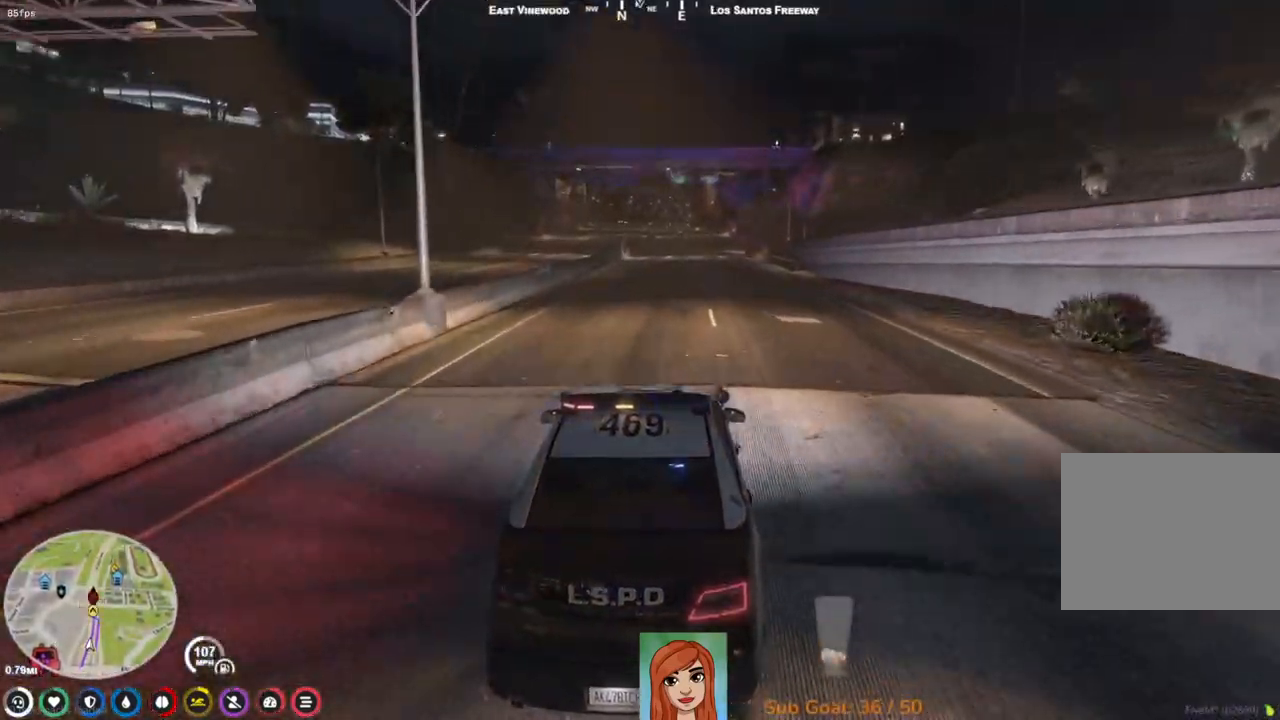
{"keys": ["w"], "events": []}
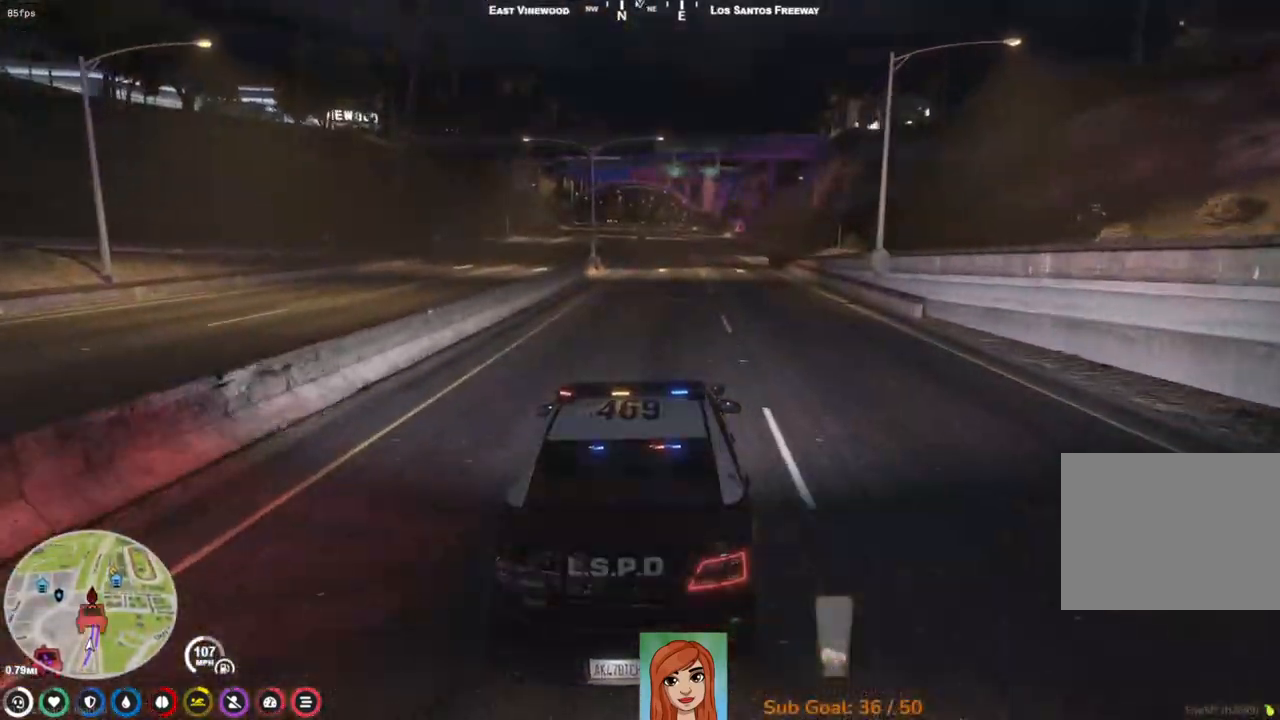
{"keys": ["w"], "events": []}
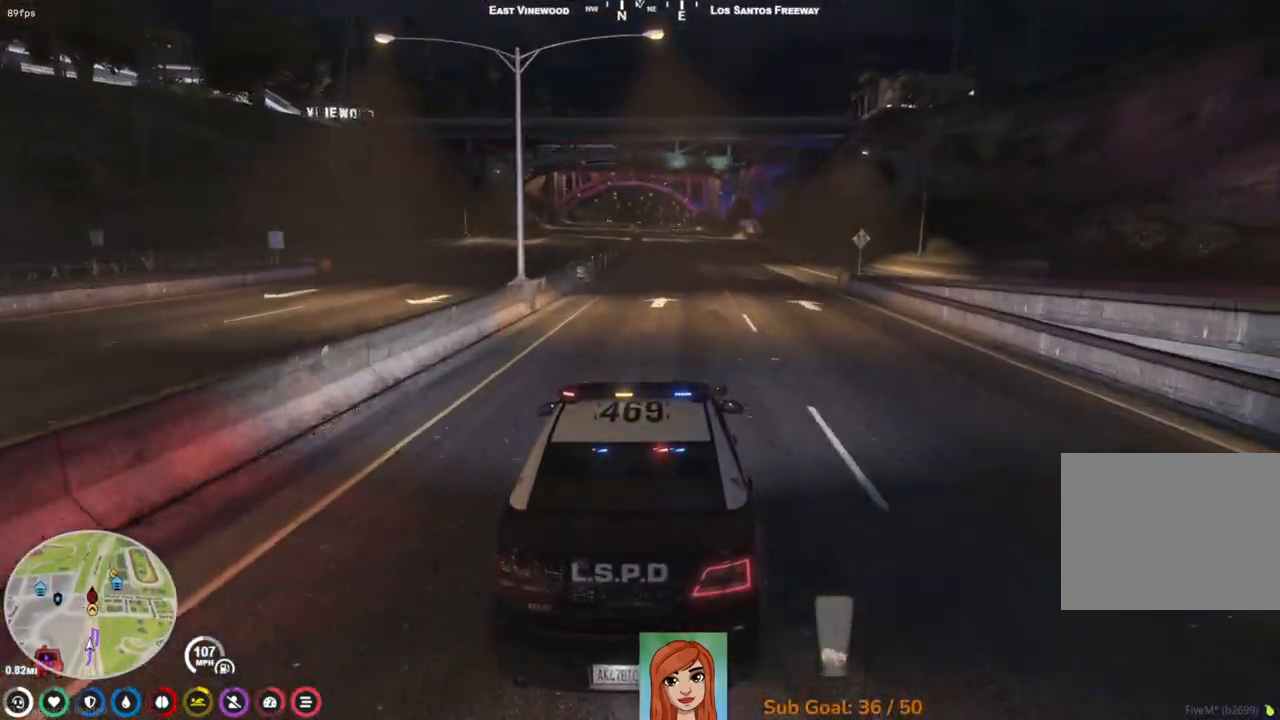
{"keys": ["w"], "events": []}
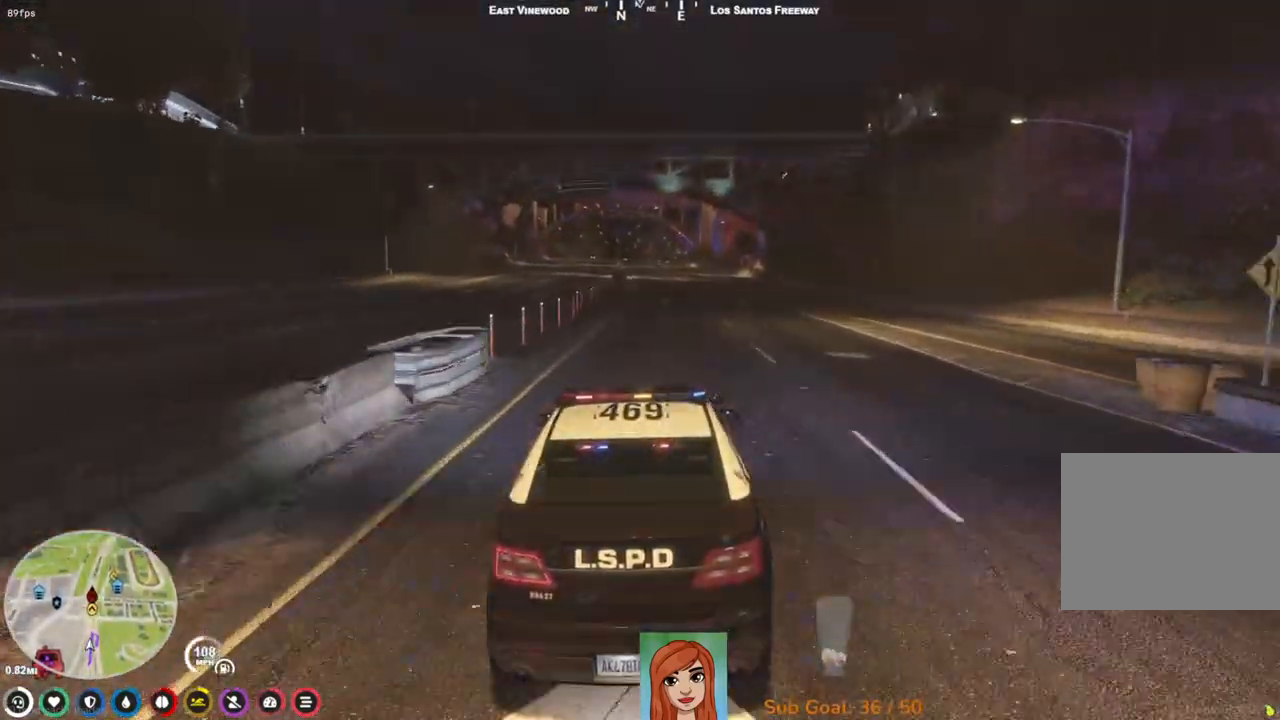
{"keys": ["w"], "events": []}
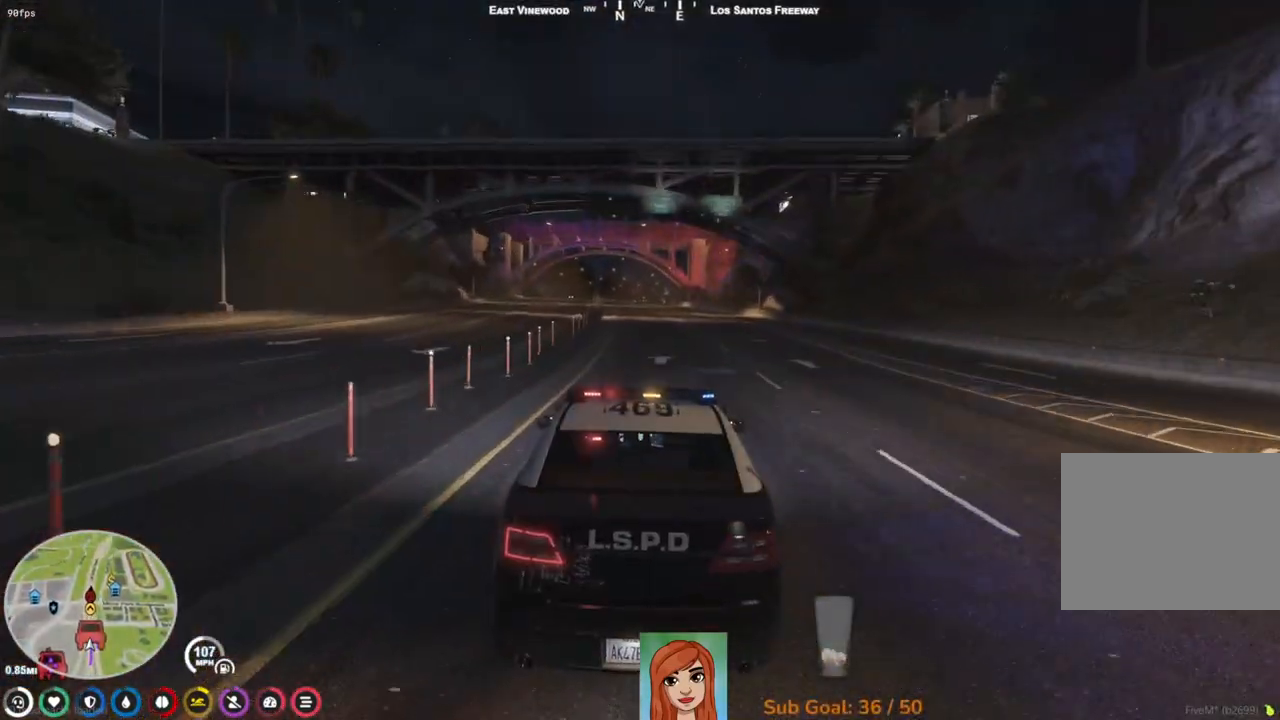
{"keys": ["w"], "events": []}
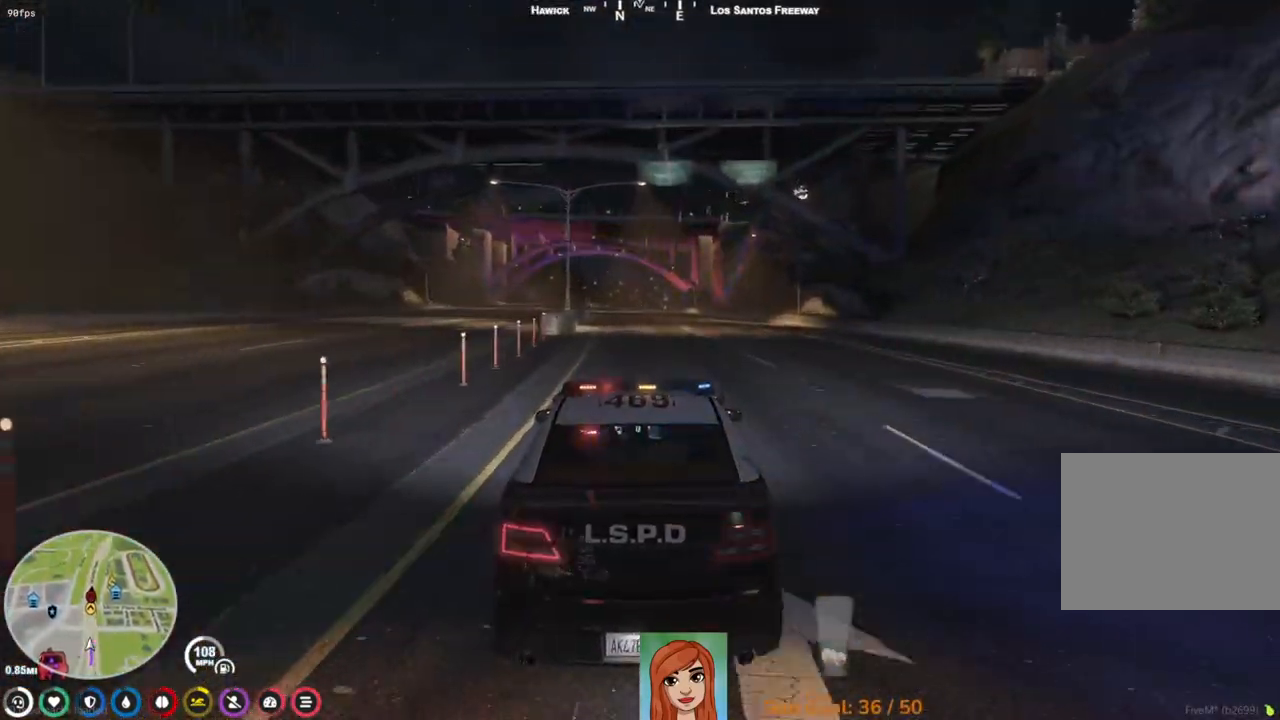
{"keys": ["w"], "events": []}
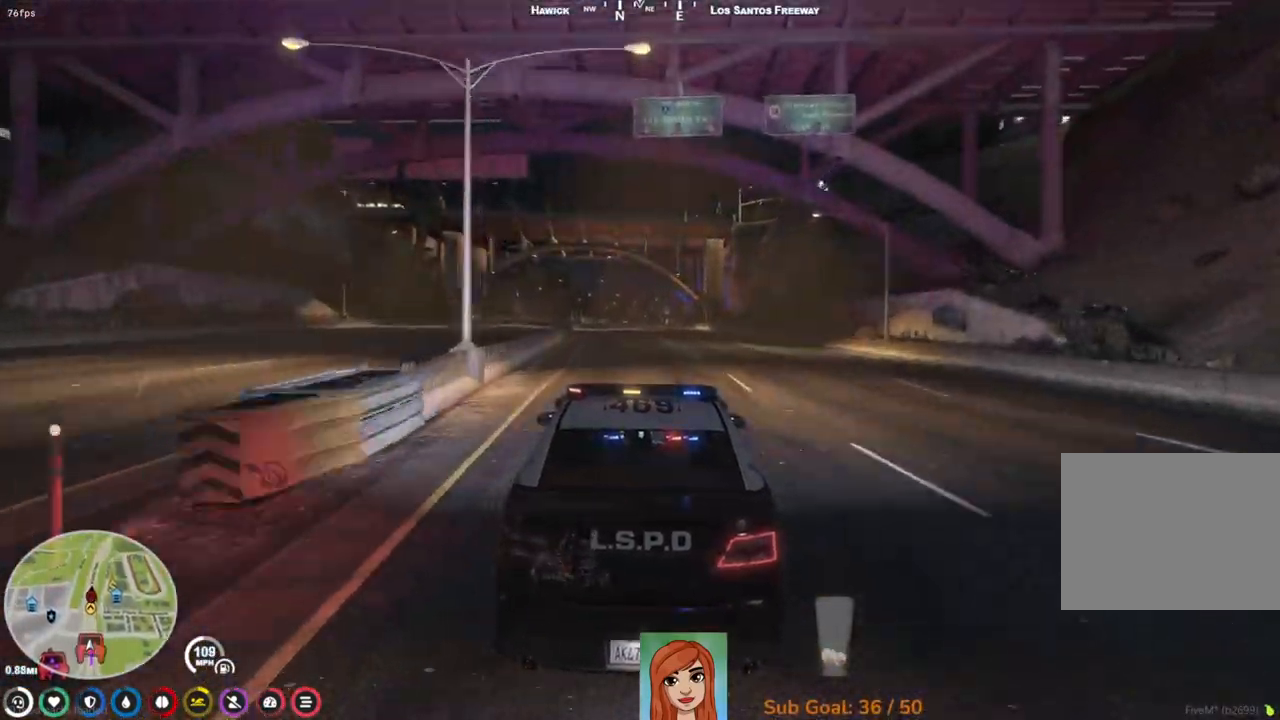
{"keys": ["w"], "events": []}
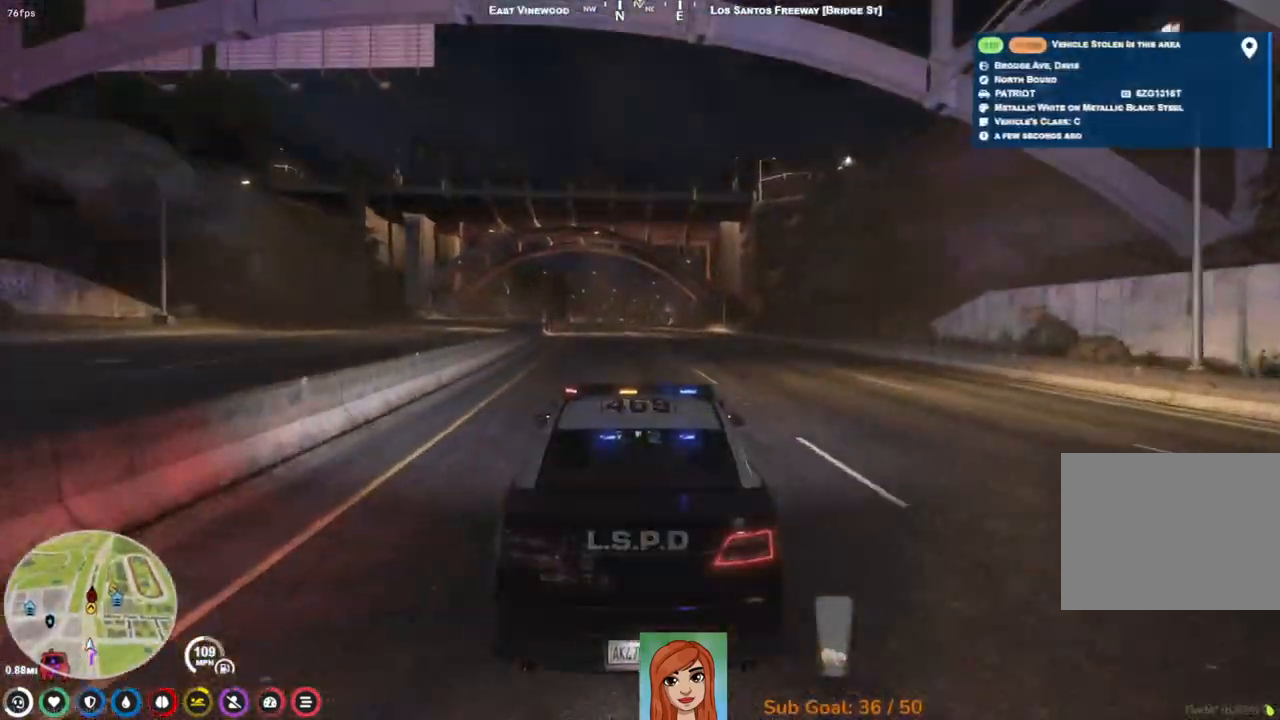
{"keys": ["a", "w"], "events": [[467, "a", "down"]]}
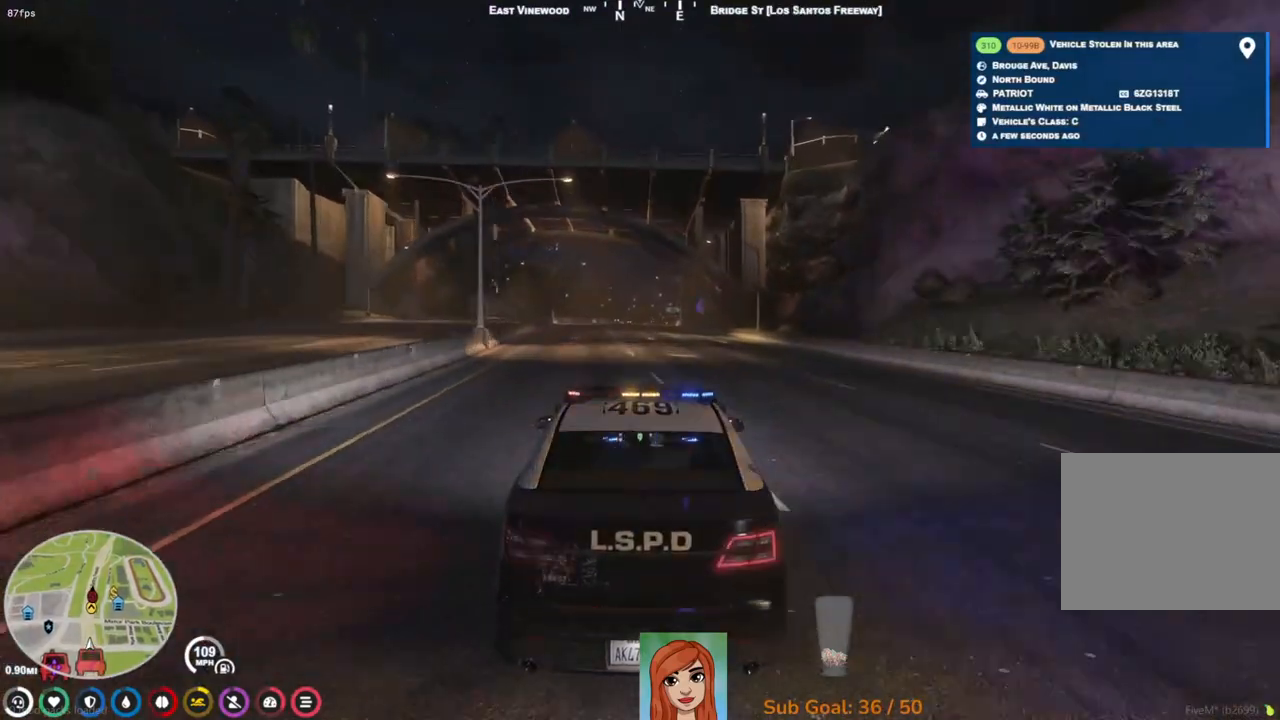
{"keys": ["d", "w"], "events": [[33, "a", "up"], [500, "d", "down"]]}
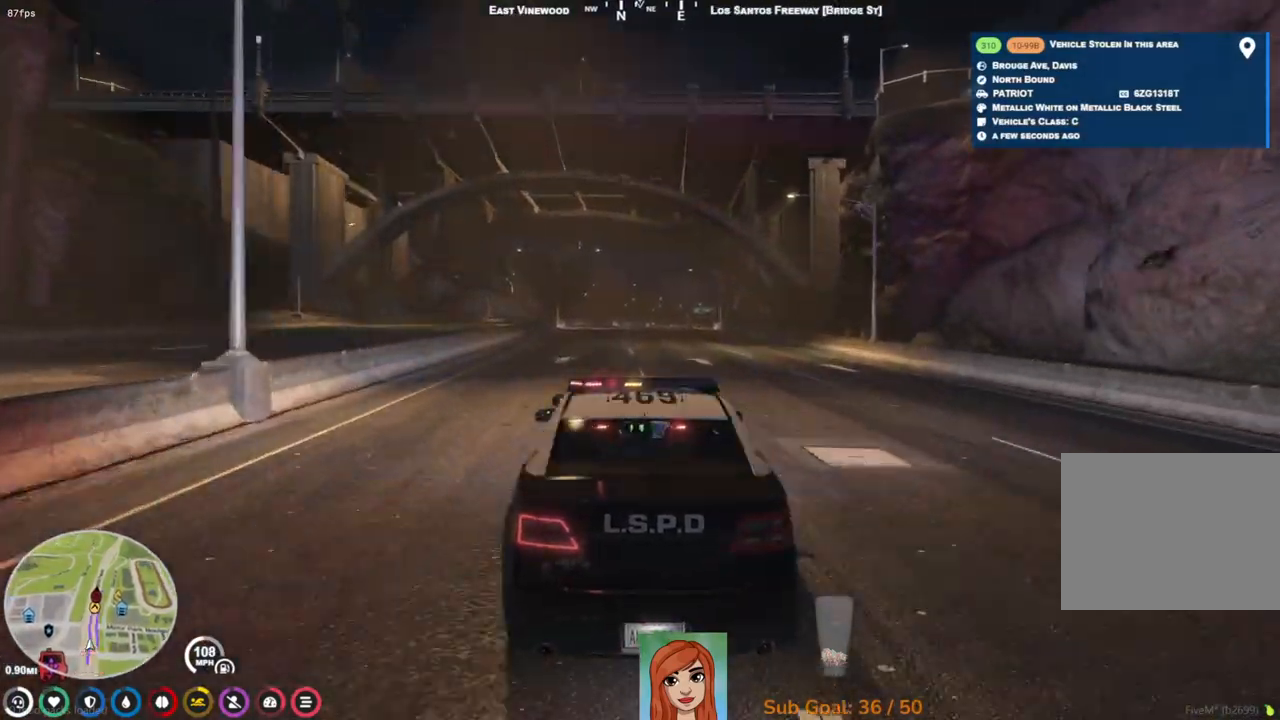
{"keys": ["w"], "events": [[133, "d", "up"]]}
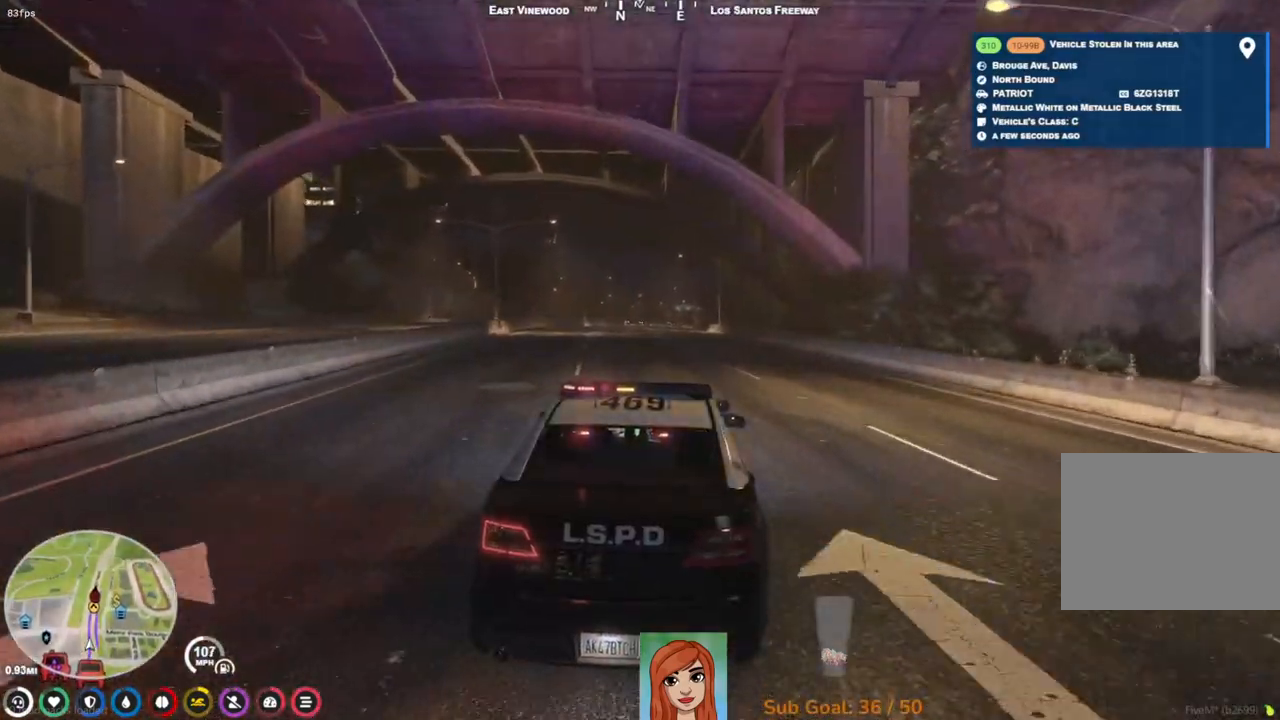
{"keys": ["w"], "events": [[300, "a", "down"], [400, "a", "up"]]}
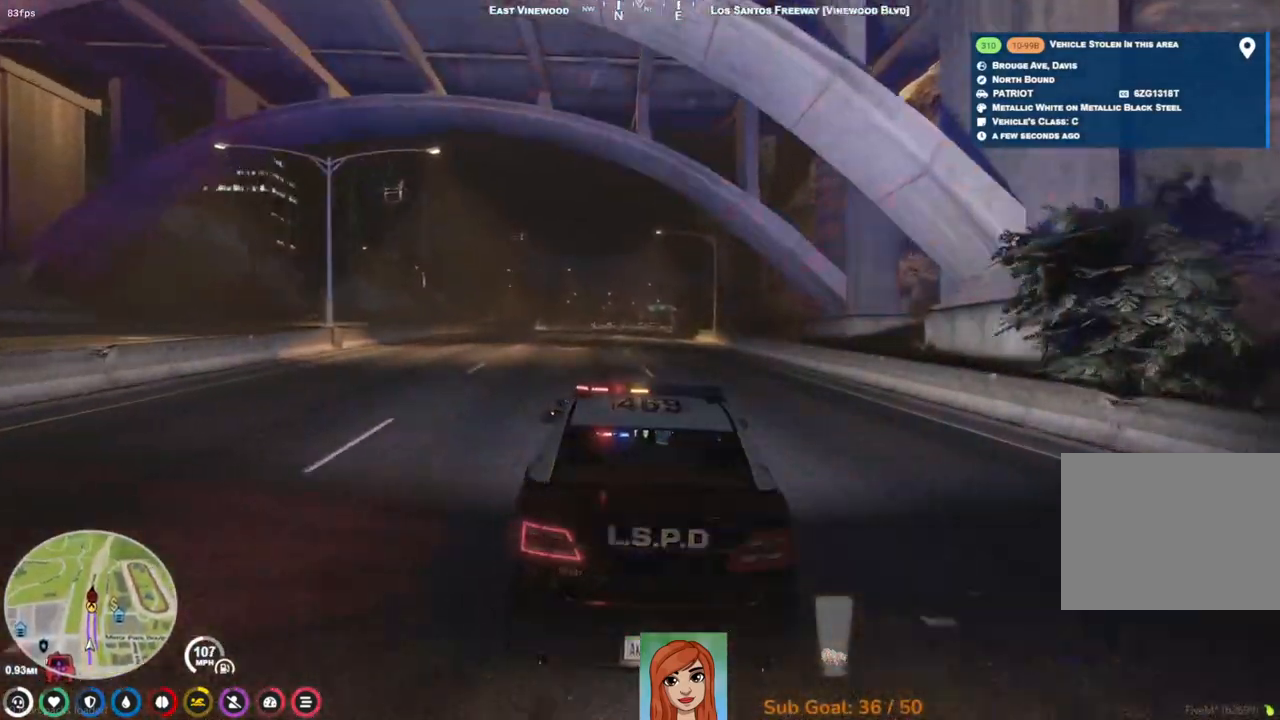
{"keys": ["w"], "events": []}
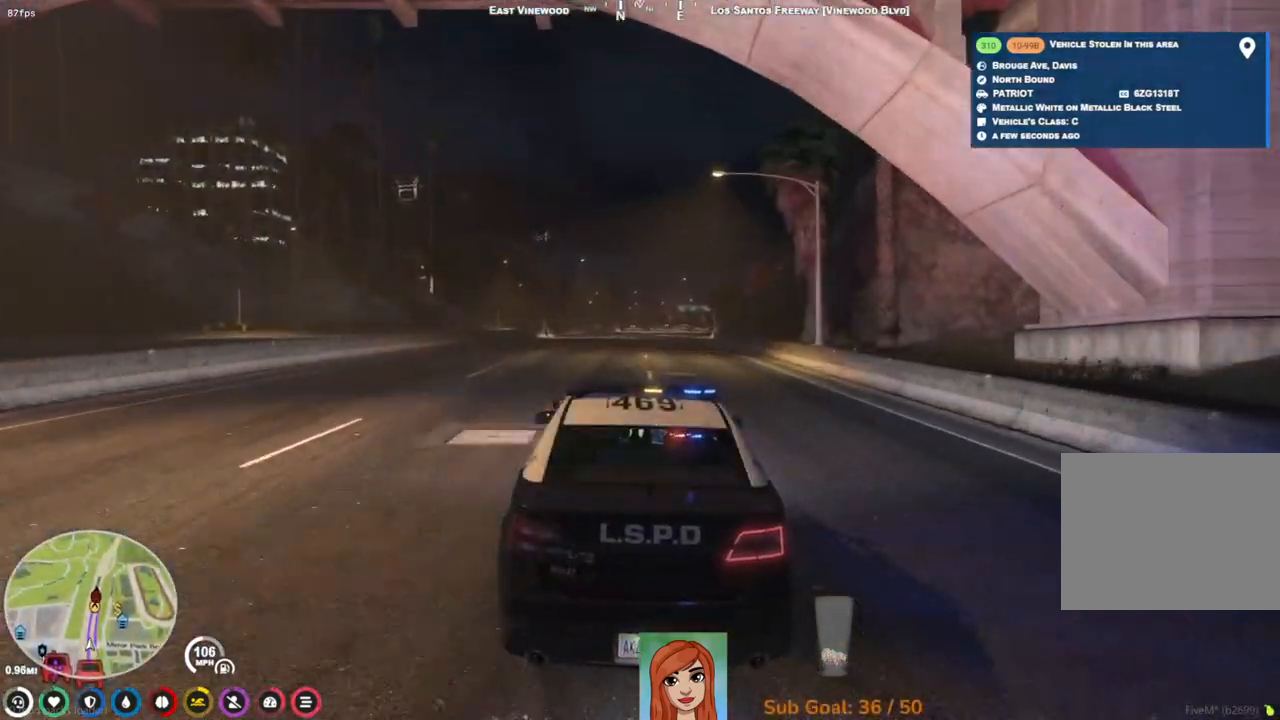
{"keys": ["w"], "events": []}
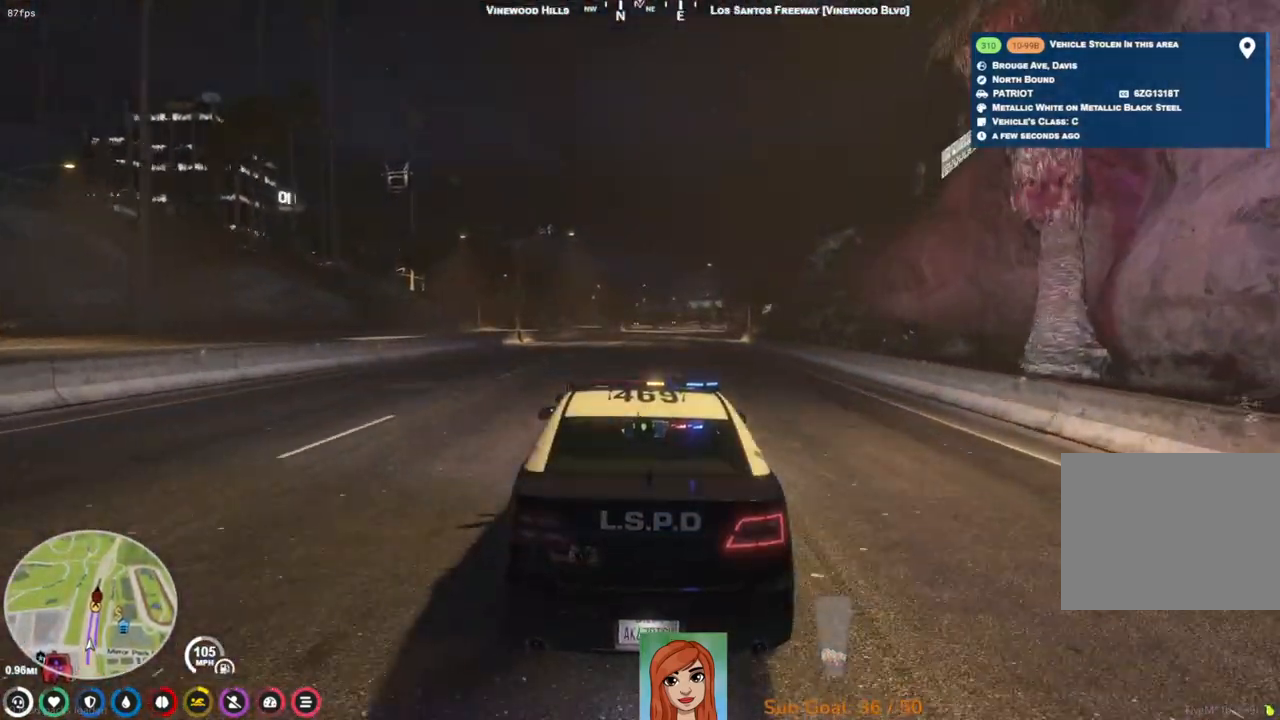
{"keys": ["w"], "events": []}
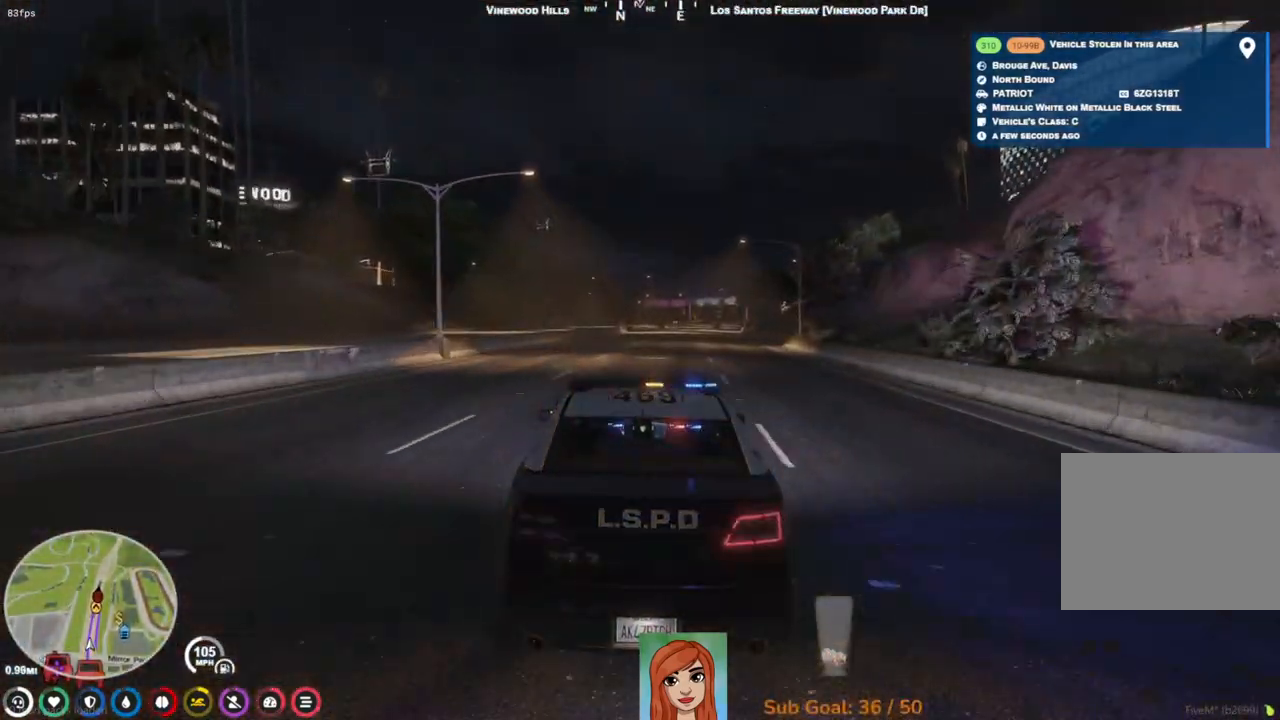
{"keys": ["w"], "events": []}
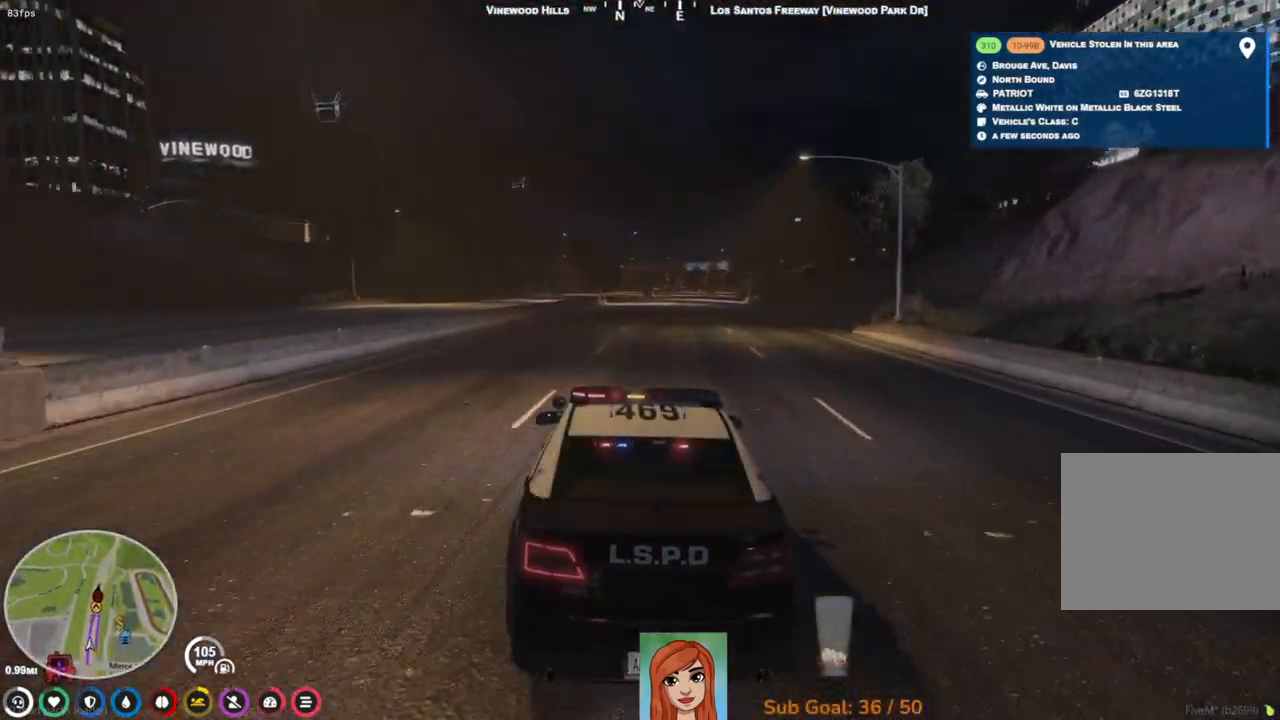
{"keys": ["w"], "events": [[217, "d", "down"], [333, "d", "up"]]}